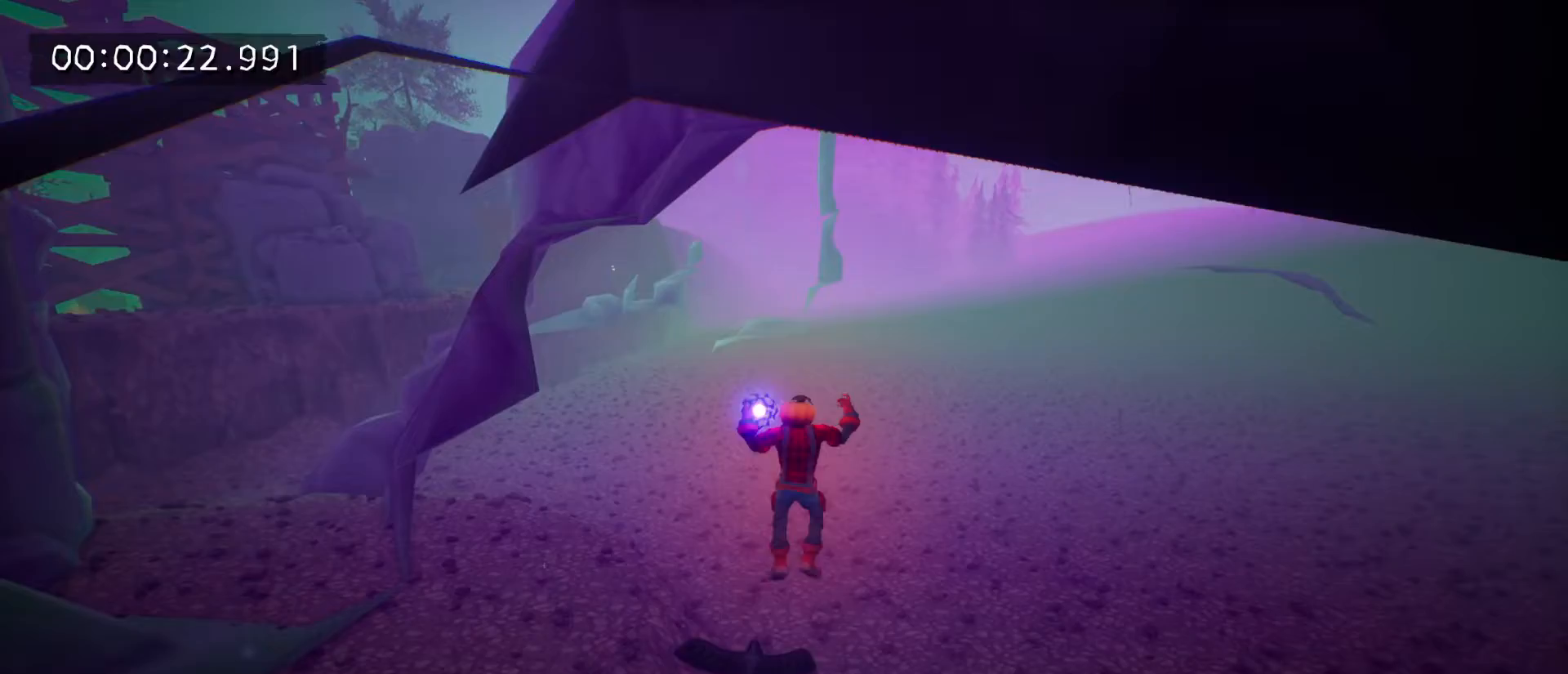
Gameplay with keyboard and mouse; each line is a JSON object with the keys and mouse buttons held at the frame after it. "events" lists presses ("down") and releases ("up") of "1", "2", "3", "4", "5", "a", "alt", "c", "caps_lock", "ctrl", "d", "e", "f", "g", "q", "r", "s", "shift", "space", "t", "tab", "v", "w", "x", "z", "mouse_left", "mouse_wheel" and "mouse_right" between this image and that frame as [ms after this image, input, new state], when the widget could be followed in between. "mouse_left", "mouse_wheel", "mouse_right" = the "left", "wheel", "right" buttons of the "mouse" list. No other keys are recorded. "wheel" means that the mouse wheel is clicked or scrolled. "mouse_move" is the direction in which the mouse moves at that frame (one of eight, or "still"), when it could be read.
{"keys": ["tab", "w"], "mouse": [], "mouse_move": "still", "events": [[467, "tab", "down"], [500, "mouse_left", "up"]]}
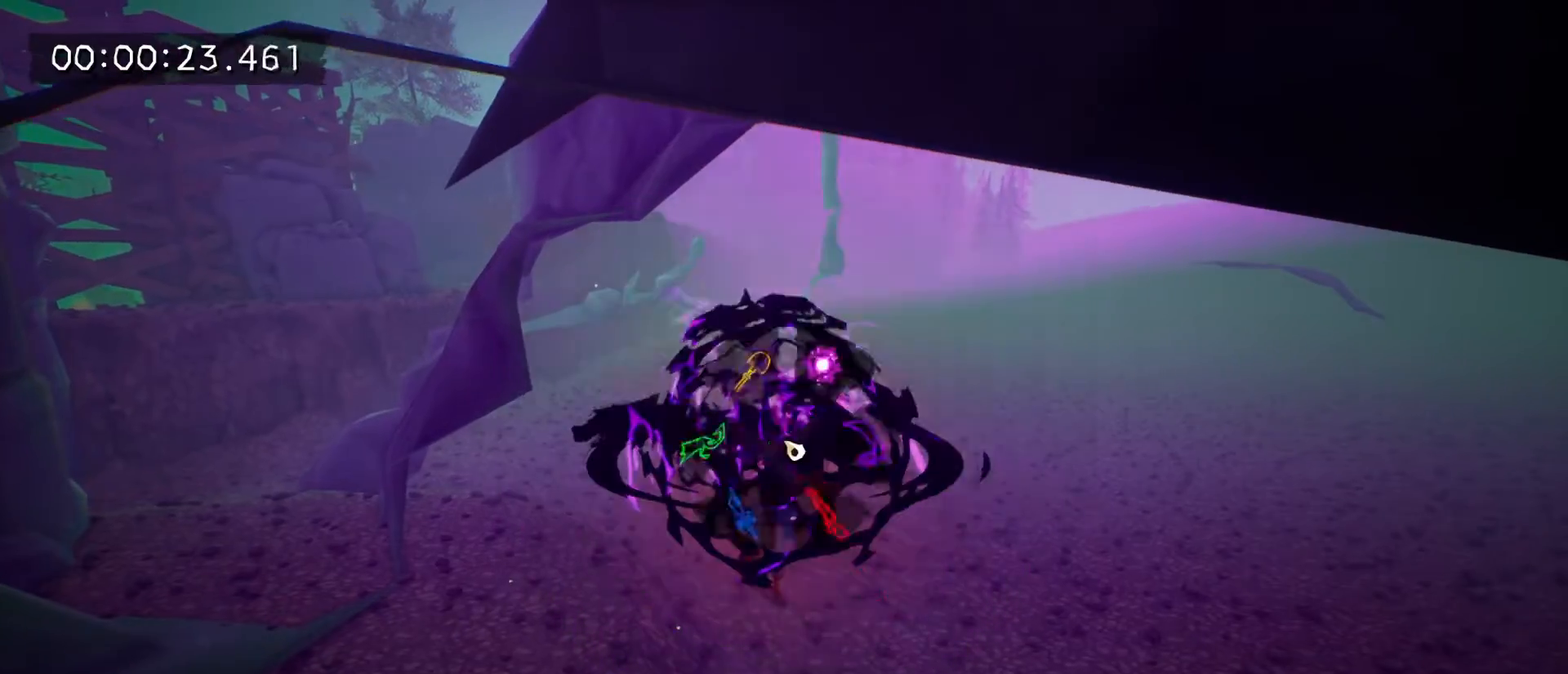
{"keys": ["space", "w"], "mouse": [], "mouse_move": "still", "events": [[100, "tab", "up"], [433, "space", "down"]]}
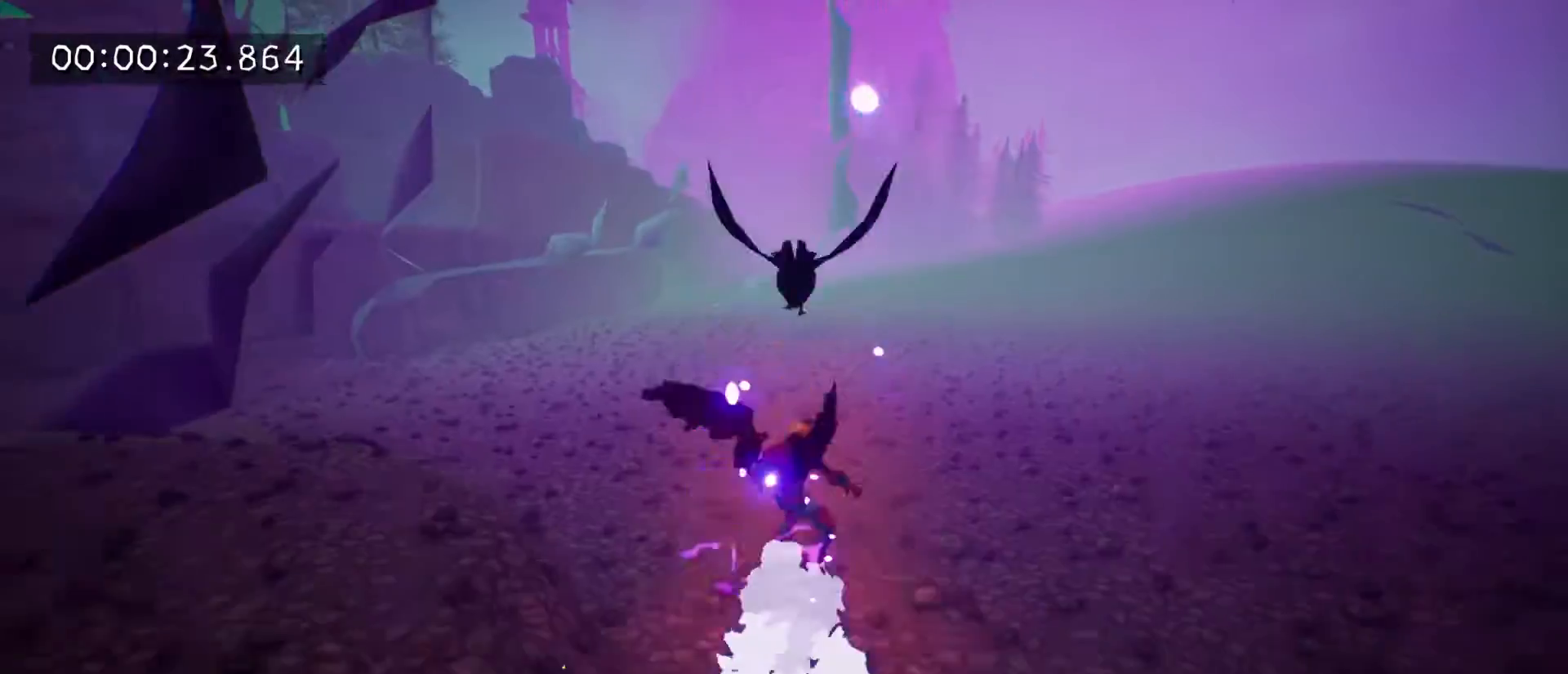
{"keys": ["w"], "mouse": [], "mouse_move": "still", "events": [[33, "space", "up"]]}
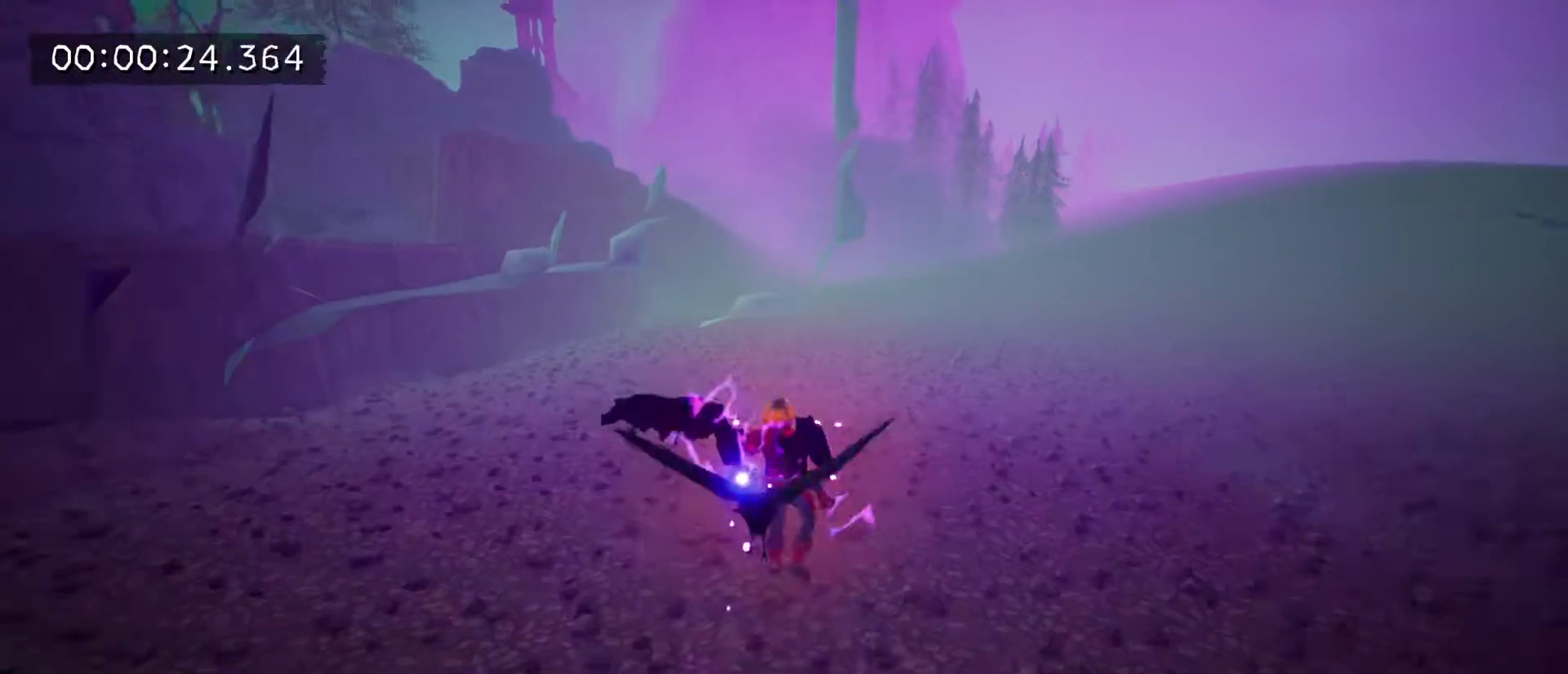
{"keys": ["w"], "mouse": [], "mouse_move": "still", "events": [[67, "space", "down"], [367, "space", "up"]]}
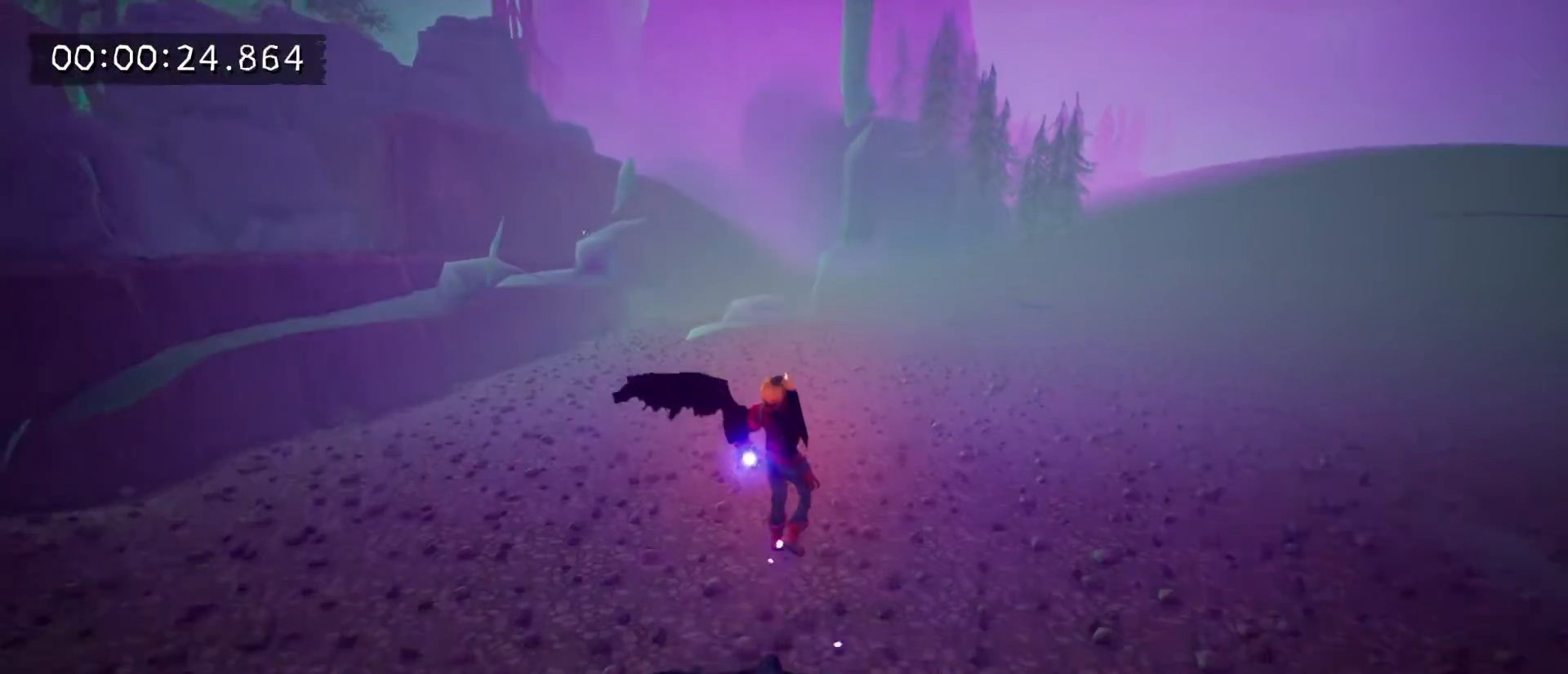
{"keys": ["space", "tab", "w"], "mouse": [], "mouse_move": "up-right", "events": [[333, "tab", "down"], [467, "space", "down"]]}
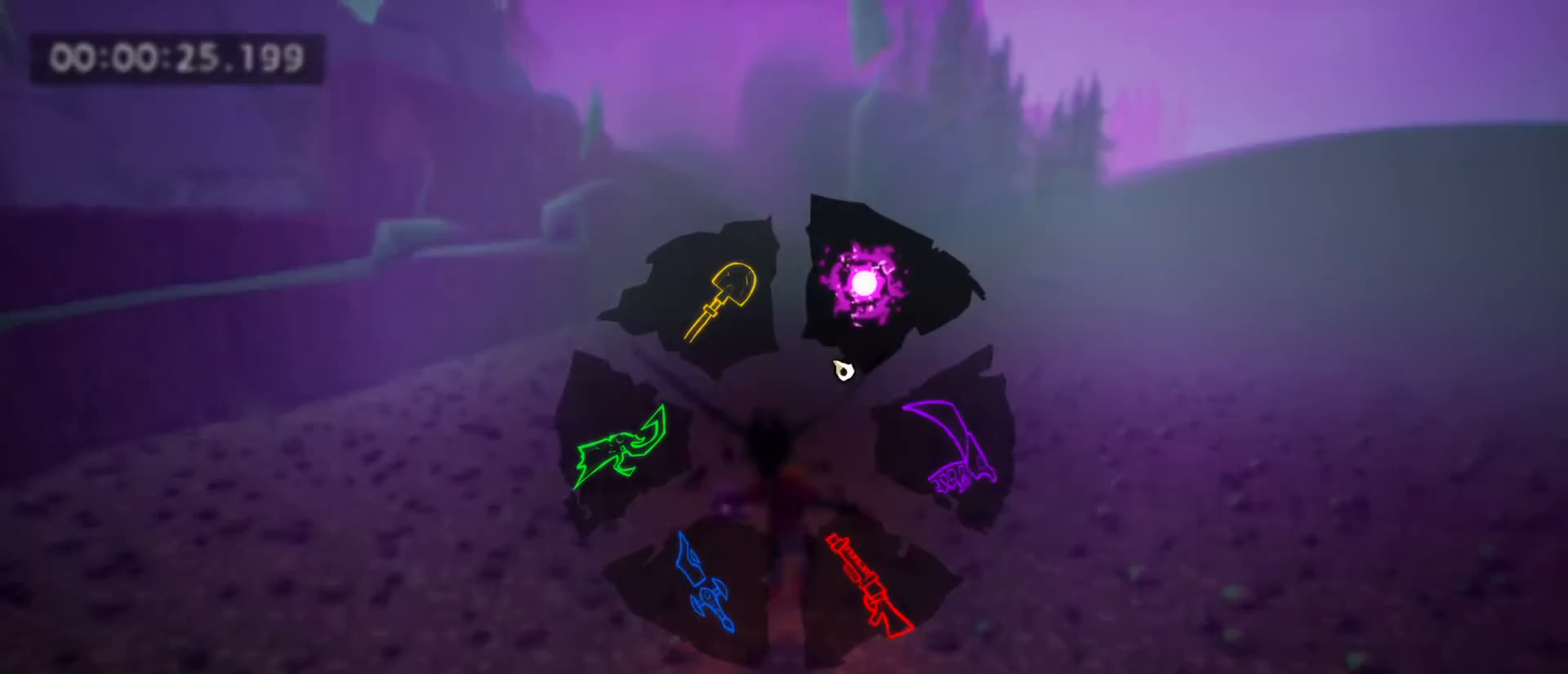
{"keys": ["tab", "w"], "mouse": [], "mouse_move": "still", "events": [[100, "space", "up"], [200, "space", "down"], [267, "space", "up"], [400, "space", "down"], [500, "space", "up"]]}
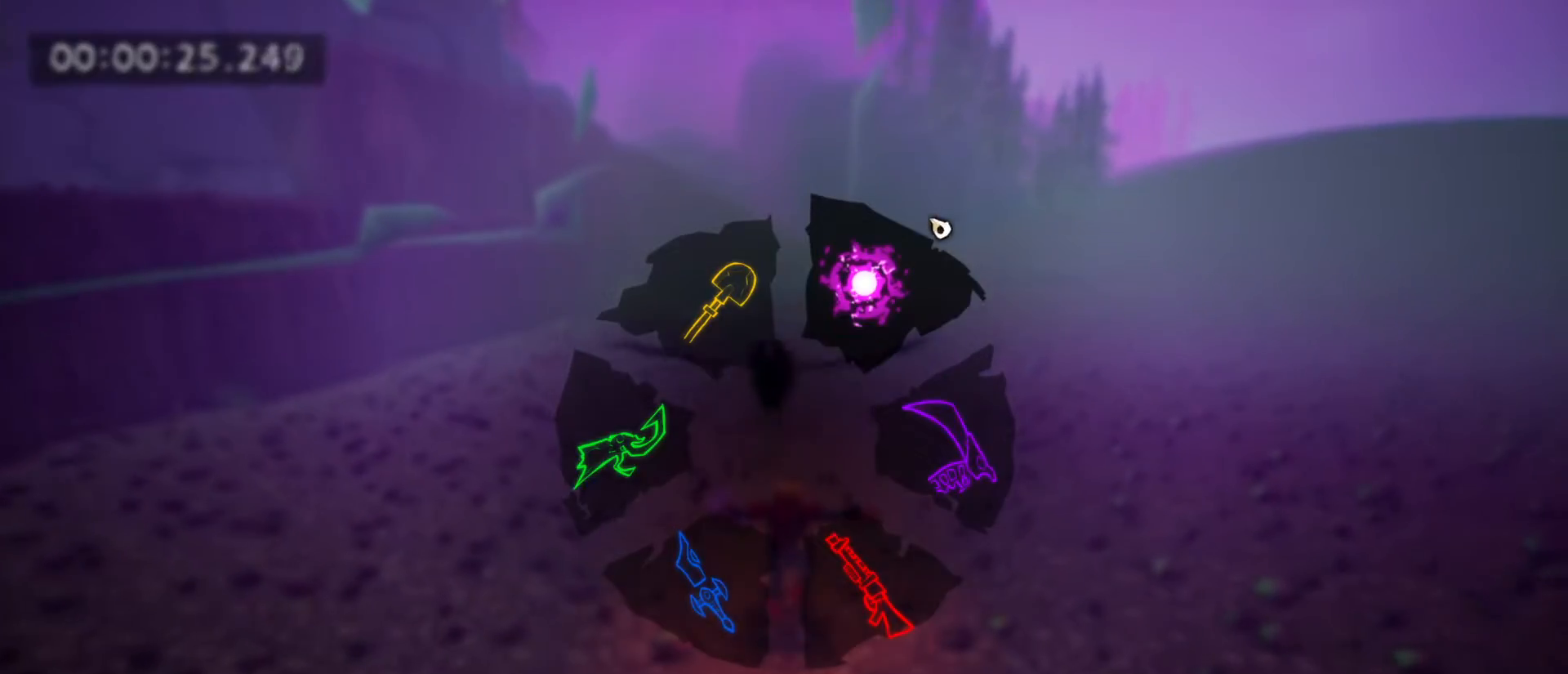
{"keys": ["w"], "mouse": [], "mouse_move": "left", "events": [[133, "space", "down"], [167, "space", "up"], [267, "space", "down"], [367, "space", "up"], [500, "tab", "up"]]}
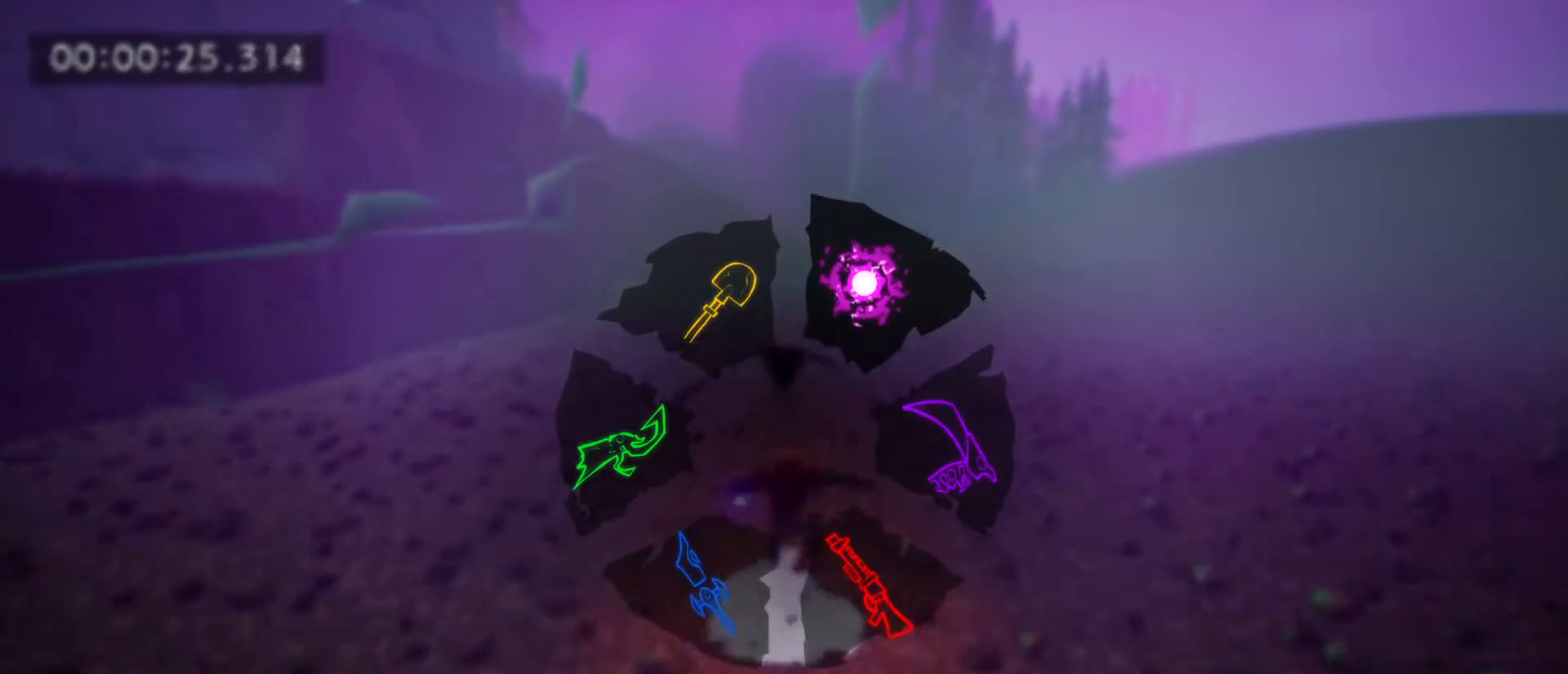
{"keys": ["w"], "mouse": [], "mouse_move": "still", "events": []}
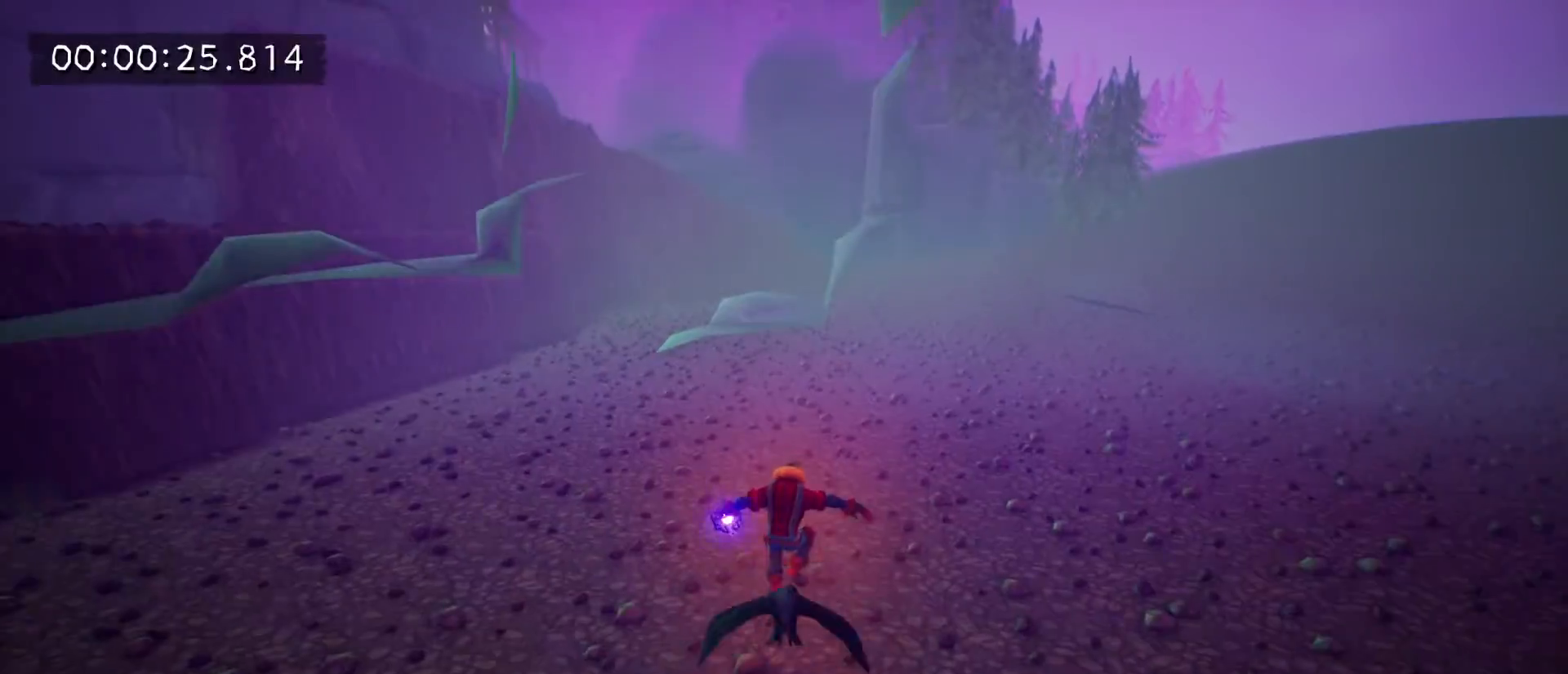
{"keys": ["space", "w"], "mouse": [], "mouse_move": "still", "events": [[167, "space", "down"]]}
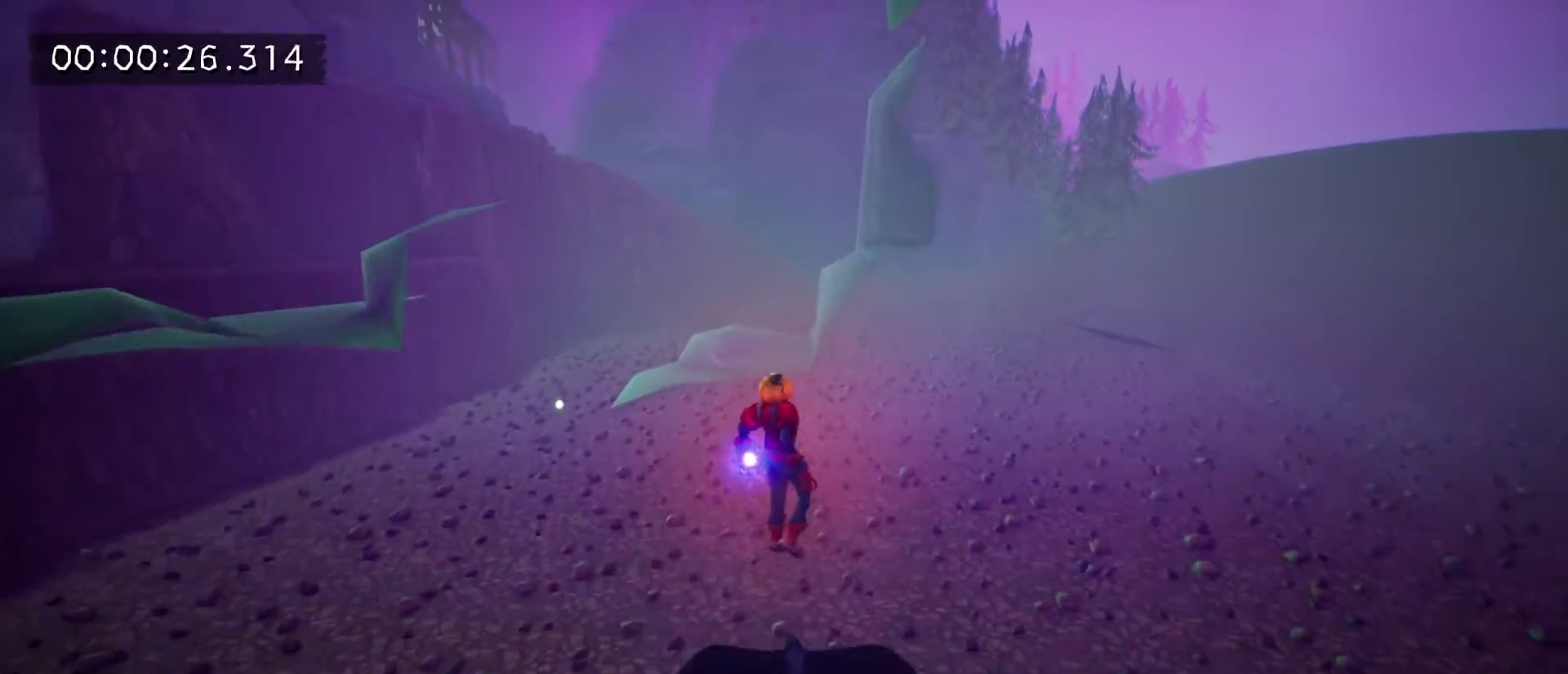
{"keys": ["e", "w"], "mouse": [], "mouse_move": "still", "events": [[133, "space", "up"], [467, "e", "down"]]}
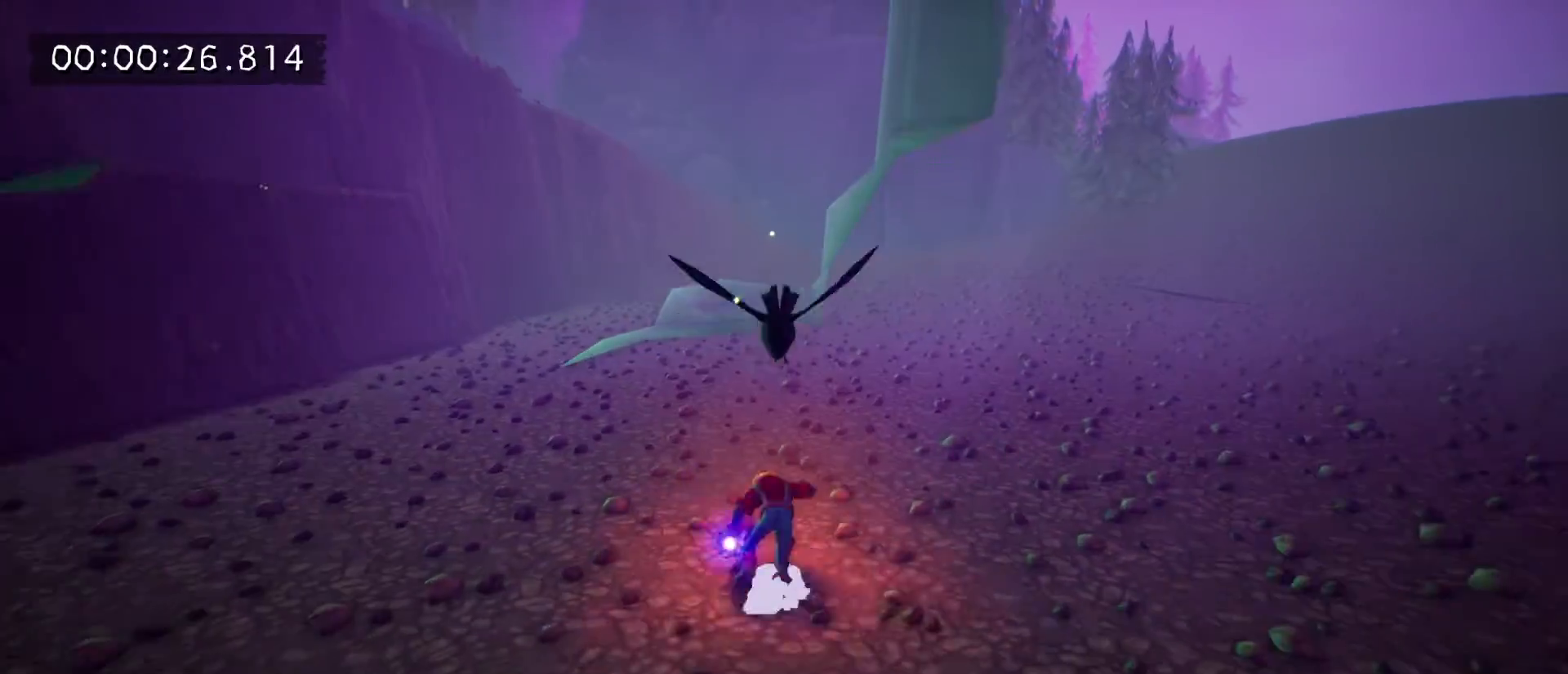
{"keys": ["w"], "mouse": [], "mouse_move": "still", "events": [[67, "e", "up"], [200, "e", "down"], [233, "e", "up"], [333, "e", "down"], [467, "e", "up"]]}
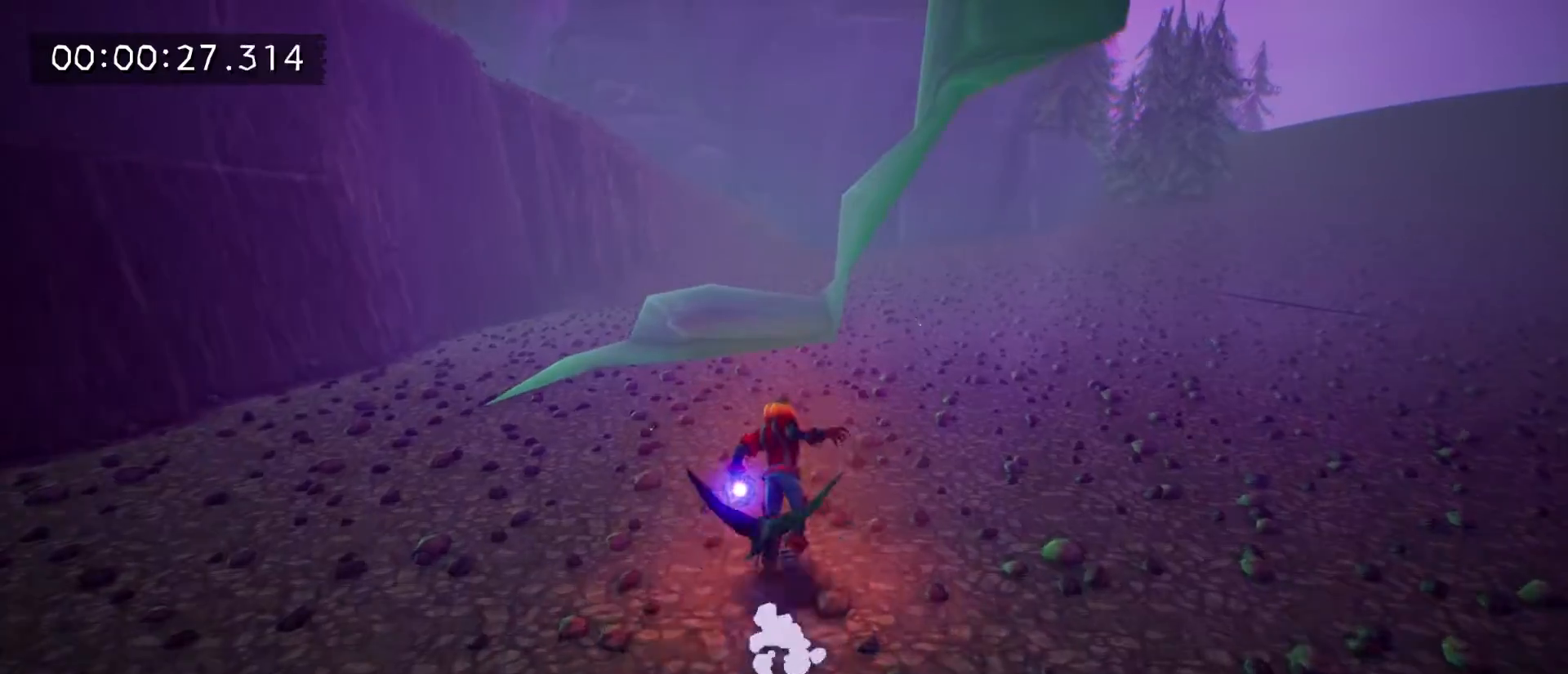
{"keys": ["w"], "mouse": [], "mouse_move": "still", "events": [[33, "e", "down"], [100, "e", "up"], [200, "e", "down"], [300, "e", "up"], [400, "e", "down"], [500, "e", "up"]]}
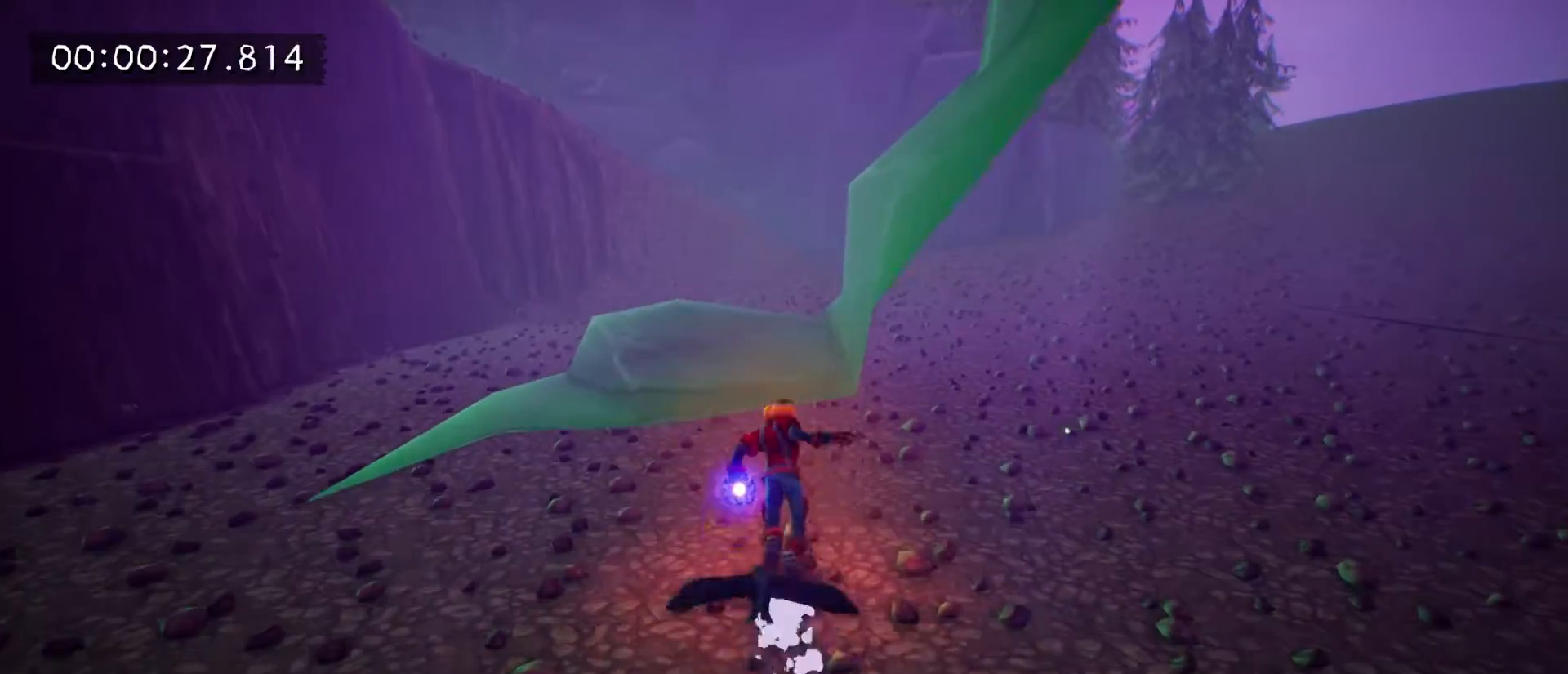
{"keys": ["e", "w"], "mouse": [], "mouse_move": "still", "events": [[67, "e", "down"], [167, "e", "up"], [267, "e", "down"], [367, "e", "up"], [467, "e", "down"]]}
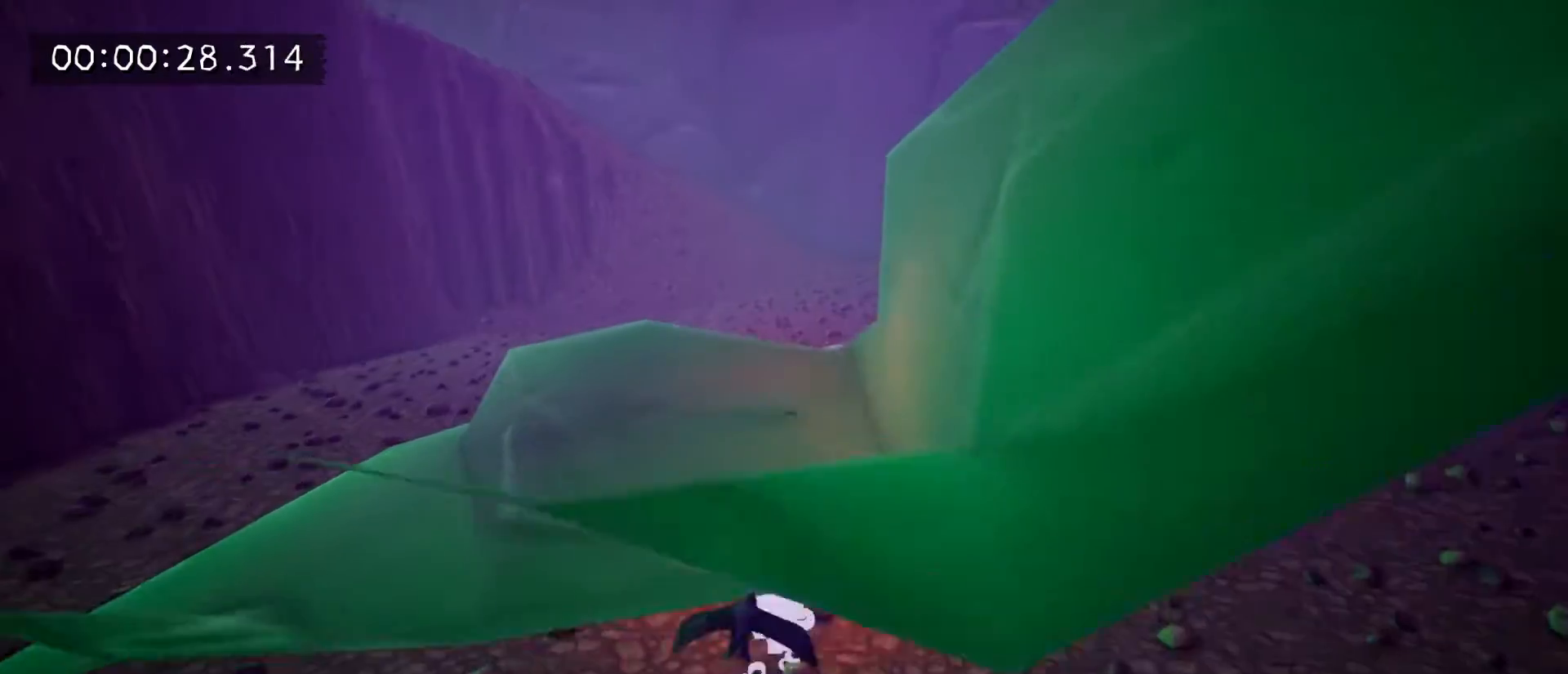
{"keys": ["e", "w"], "mouse": [], "mouse_move": "still", "events": [[33, "e", "up"], [133, "e", "down"], [233, "e", "up"], [300, "e", "down"], [367, "e", "up"], [467, "e", "down"]]}
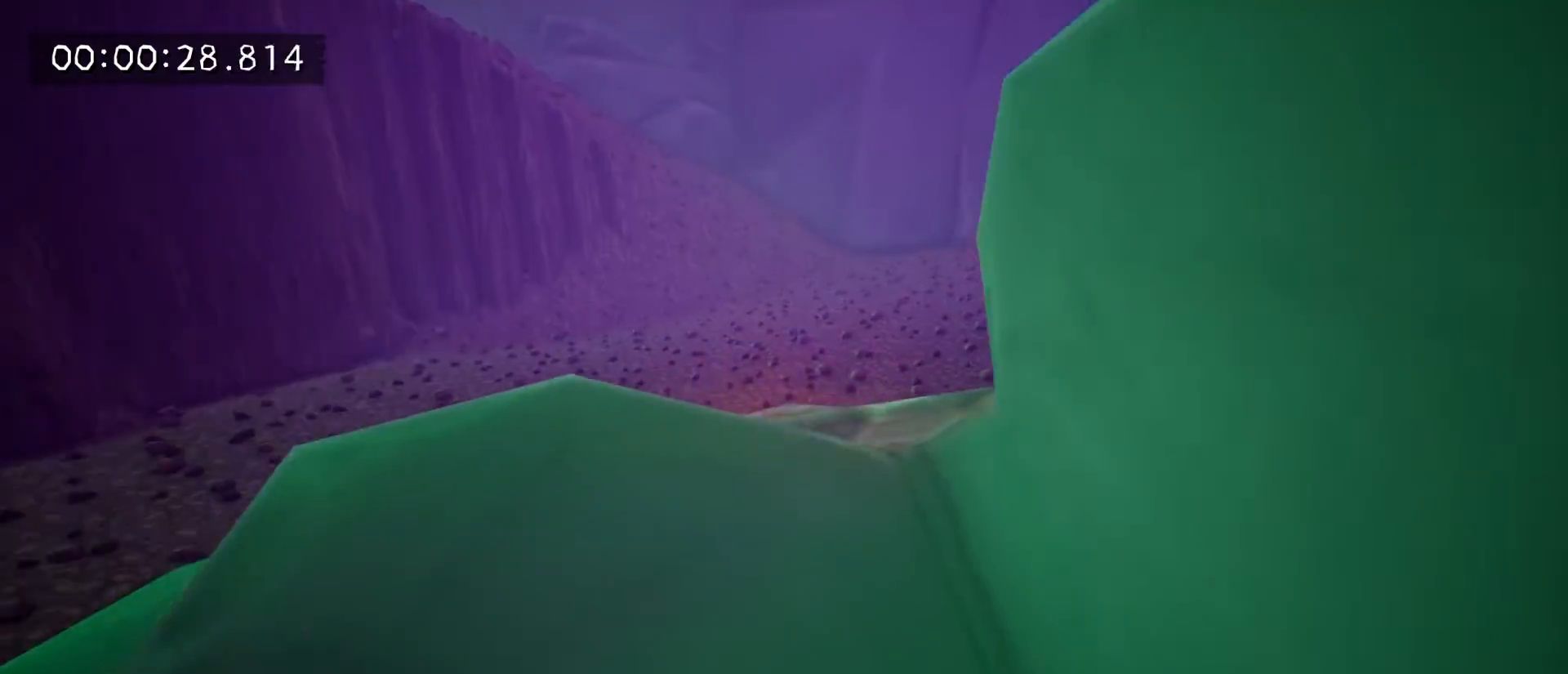
{"keys": ["w"], "mouse": [], "mouse_move": "still", "events": [[67, "e", "up"], [167, "e", "down"], [300, "e", "up"], [333, "e", "down"], [500, "e", "up"]]}
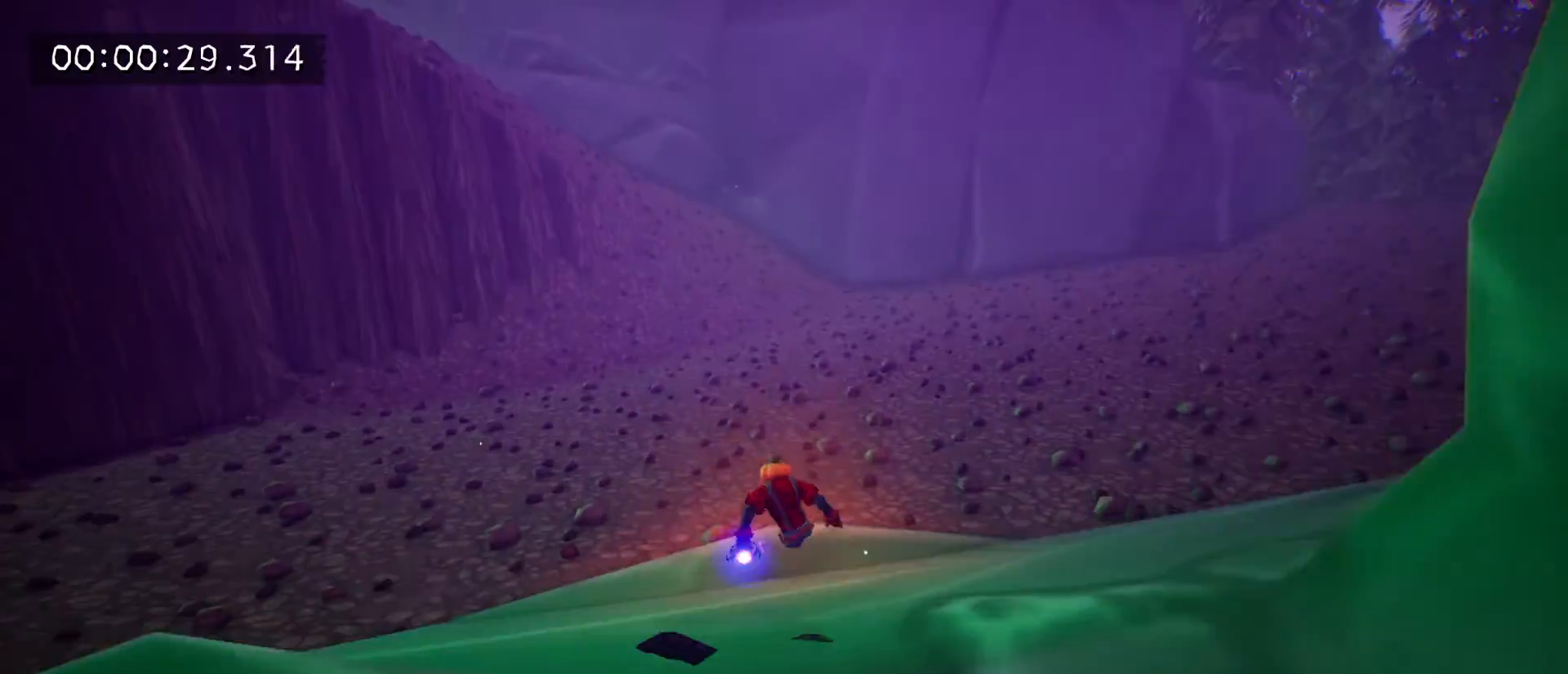
{"keys": ["w"], "mouse": [], "mouse_move": "still", "events": [[33, "e", "down"], [133, "e", "up"], [233, "e", "down"], [300, "e", "up"], [400, "e", "down"], [500, "e", "up"]]}
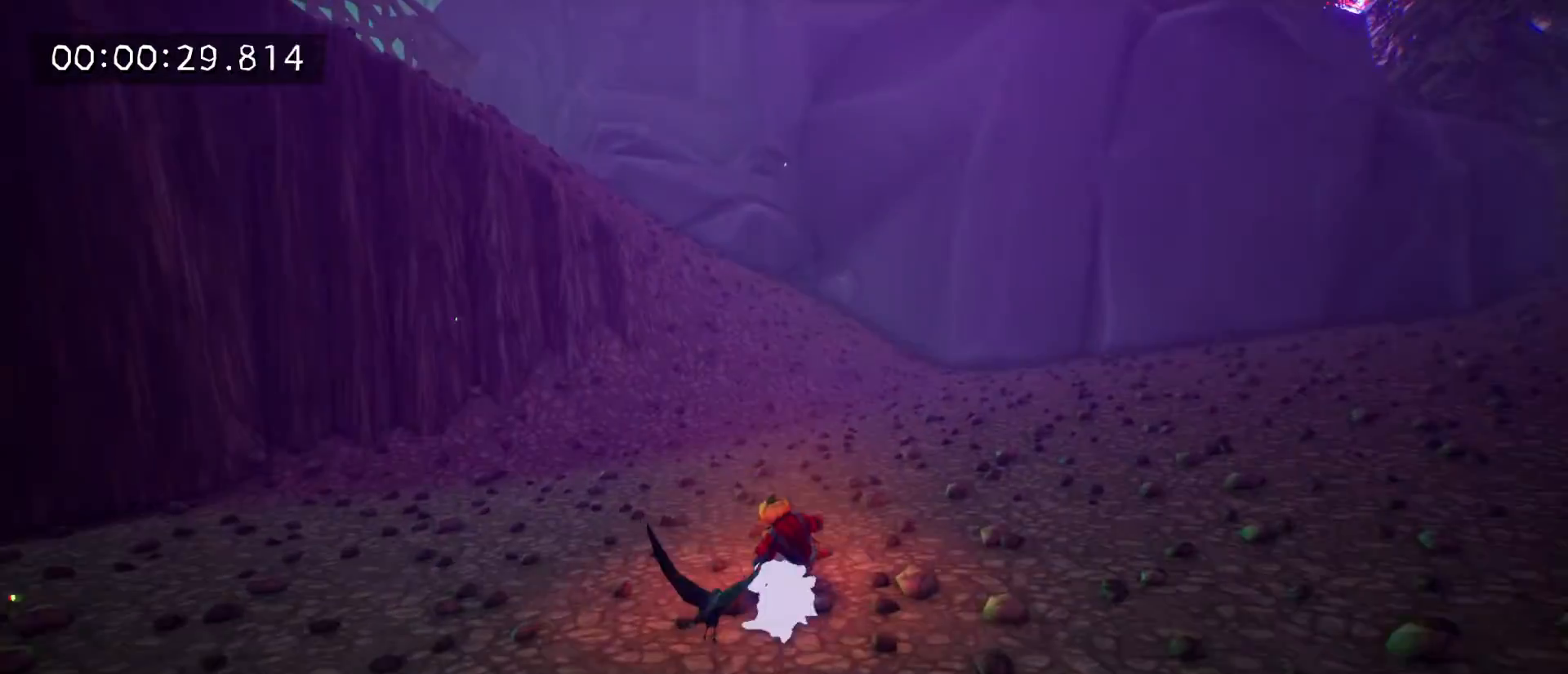
{"keys": ["w"], "mouse": [], "mouse_move": "still", "events": [[133, "e", "down"], [233, "e", "up"], [333, "e", "down"], [433, "e", "up"]]}
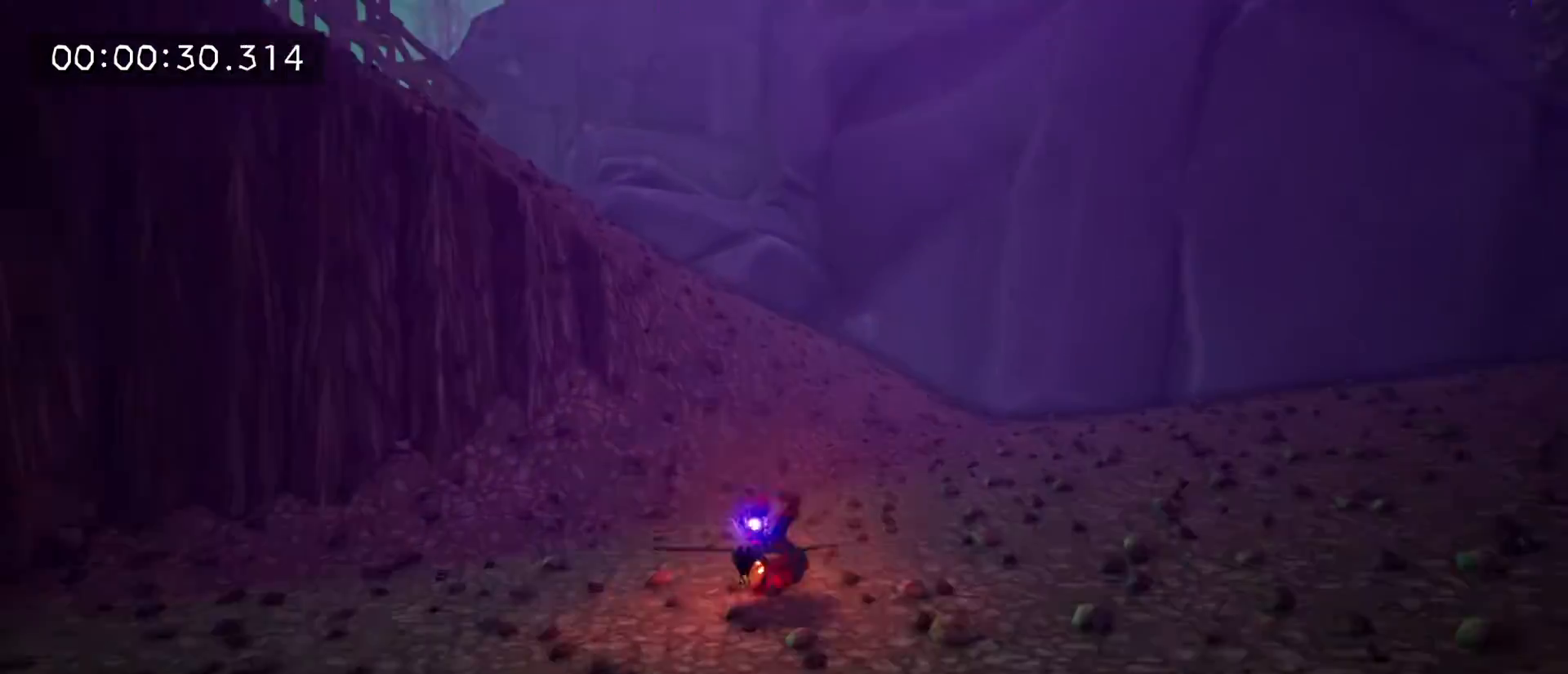
{"keys": ["w"], "mouse": [], "mouse_move": "left", "events": [[33, "e", "down"], [100, "e", "up"], [200, "e", "down"], [300, "e", "up"], [400, "e", "down"], [500, "e", "up"]]}
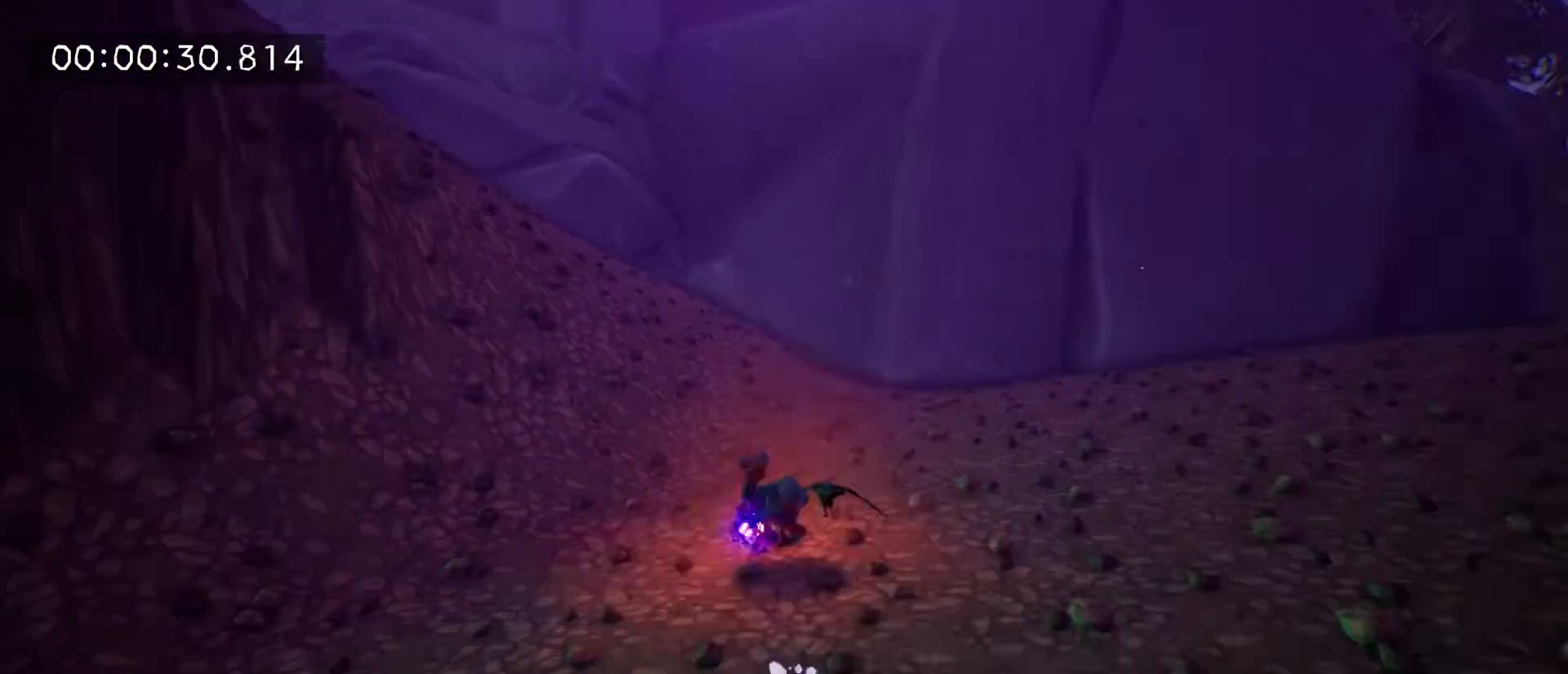
{"keys": ["e", "w"], "mouse": [], "mouse_move": "still", "events": [[67, "e", "down"], [167, "e", "up"], [267, "e", "down"], [400, "e", "up"], [467, "e", "down"]]}
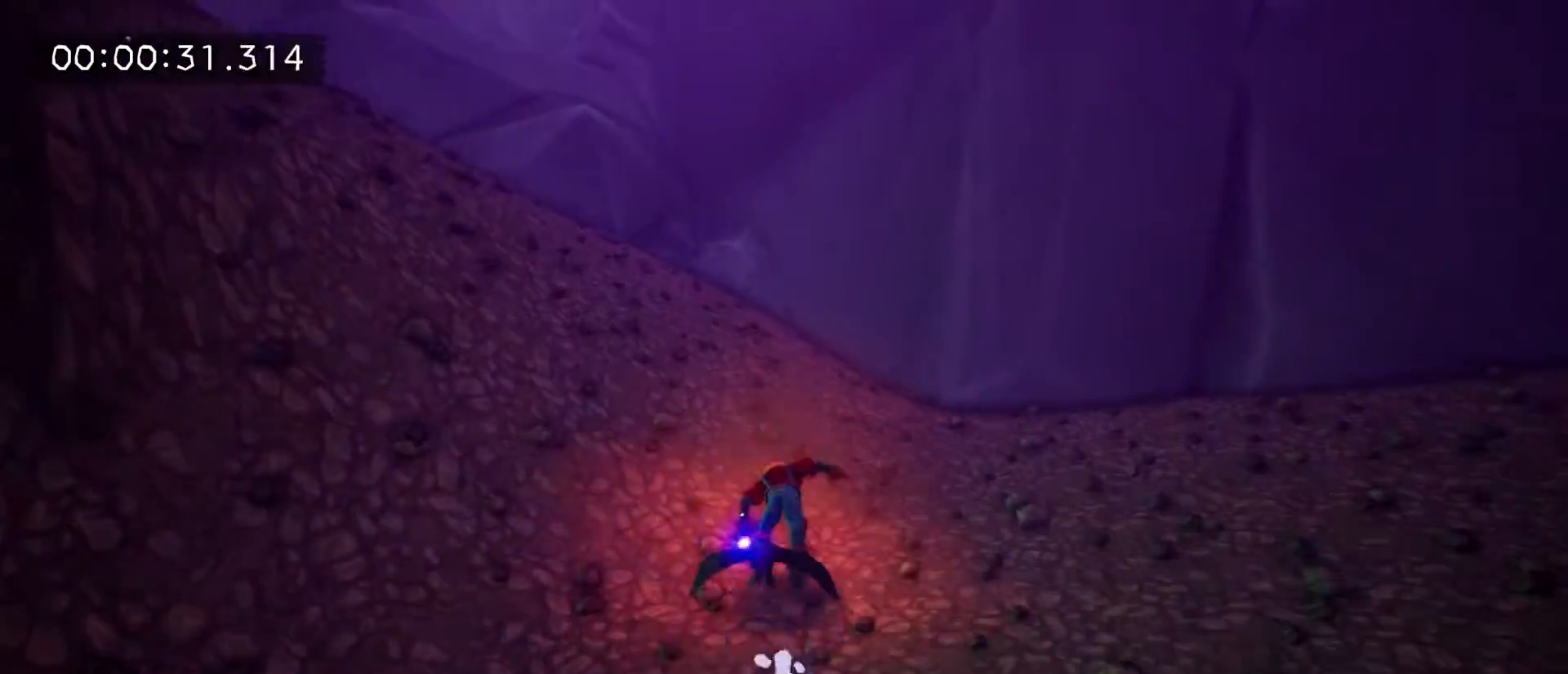
{"keys": ["e", "w"], "mouse": [], "mouse_move": "still", "events": [[100, "e", "up"], [200, "e", "down"], [267, "e", "up"], [367, "e", "down"]]}
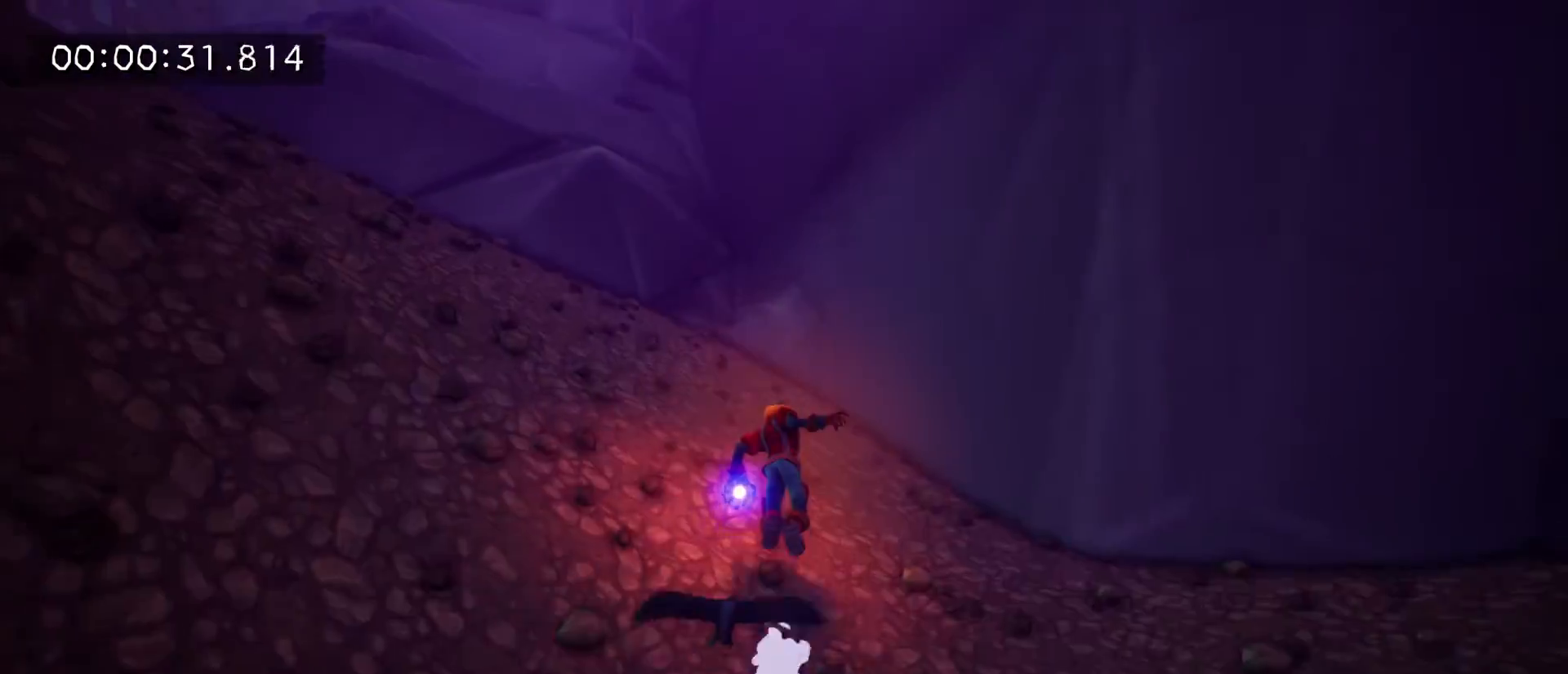
{"keys": ["e", "w"], "mouse": [], "mouse_move": "still", "events": [[33, "e", "up"], [100, "e", "down"], [267, "e", "up"], [300, "e", "down"], [433, "e", "up"], [500, "e", "down"]]}
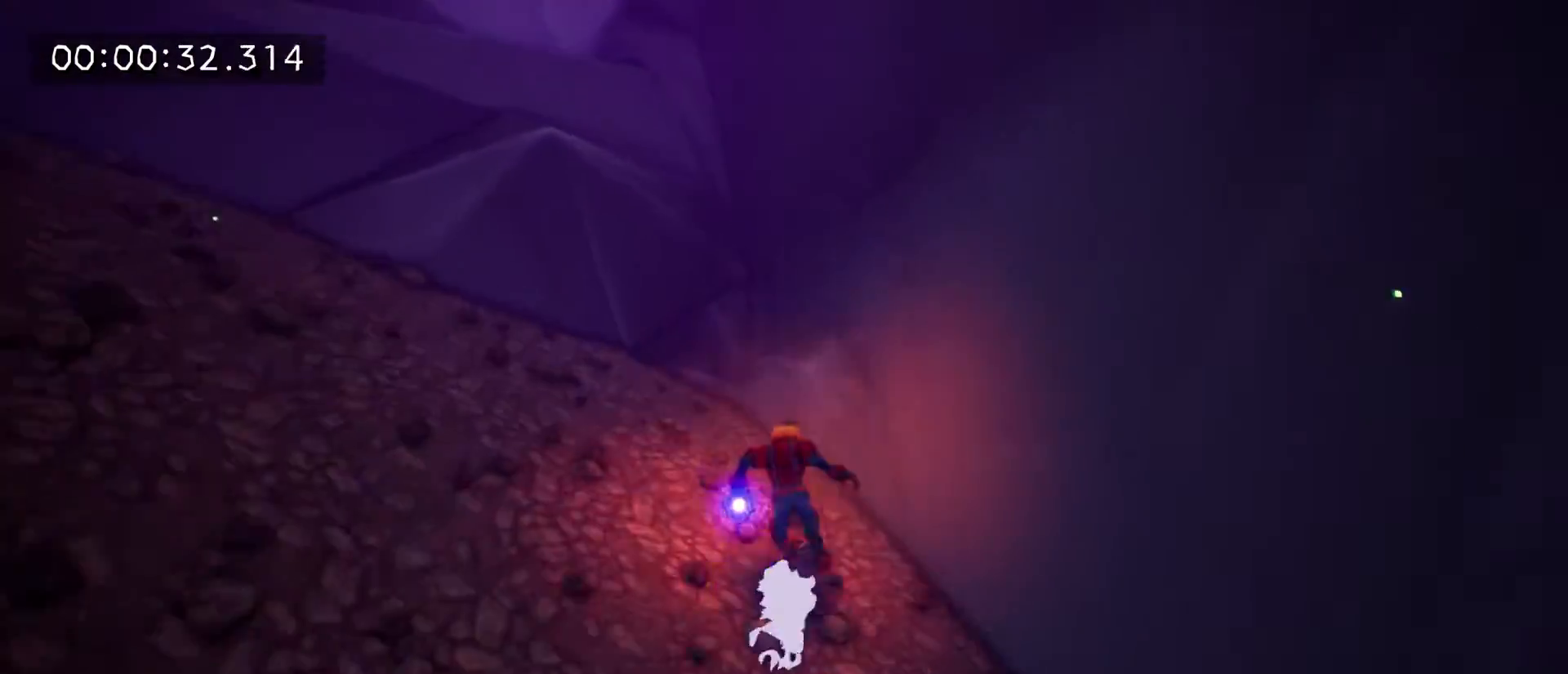
{"keys": ["w"], "mouse": [], "mouse_move": "up-right", "events": [[133, "e", "up"], [167, "e", "down"], [300, "e", "up"], [400, "e", "down"], [467, "e", "up"]]}
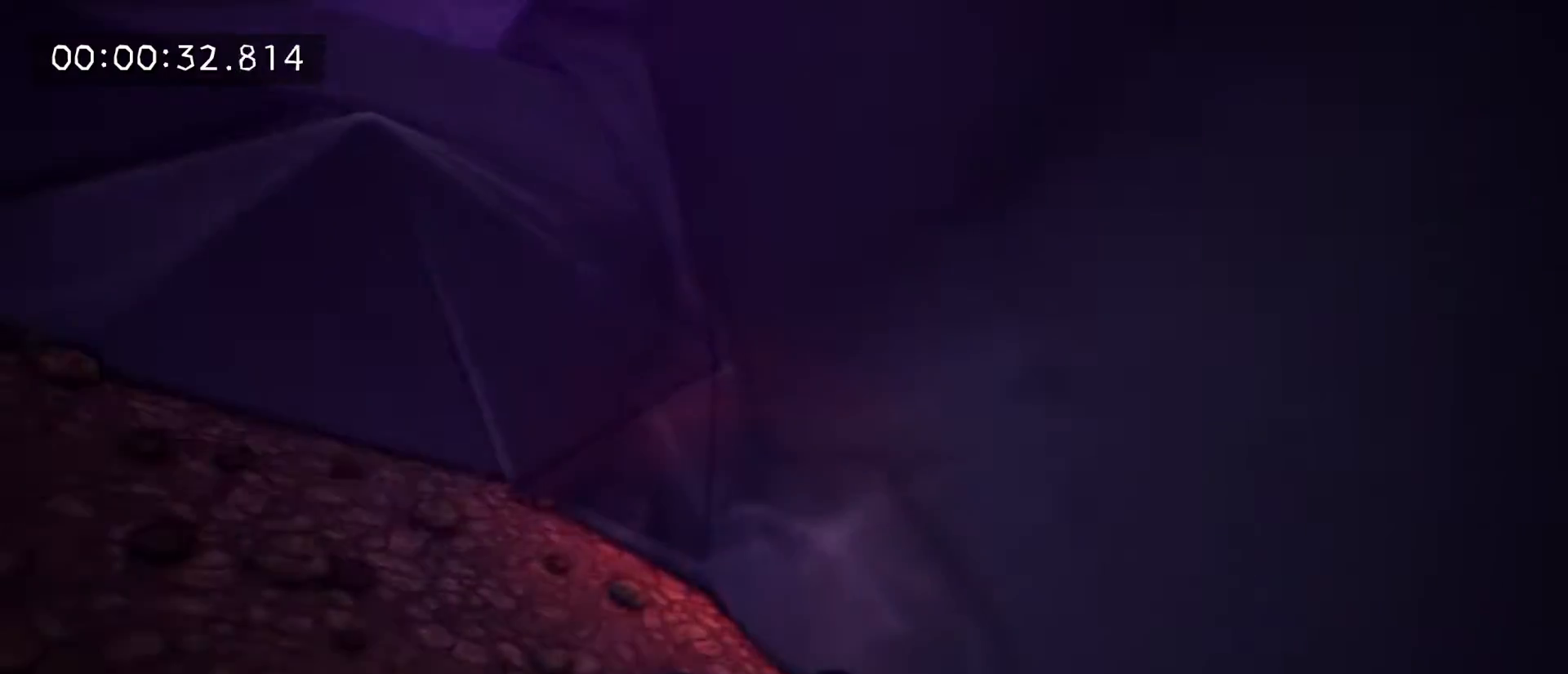
{"keys": ["e", "w"], "mouse": [], "mouse_move": "still", "events": [[33, "e", "down"], [133, "e", "up"], [233, "e", "down"], [333, "e", "up"], [433, "e", "down"]]}
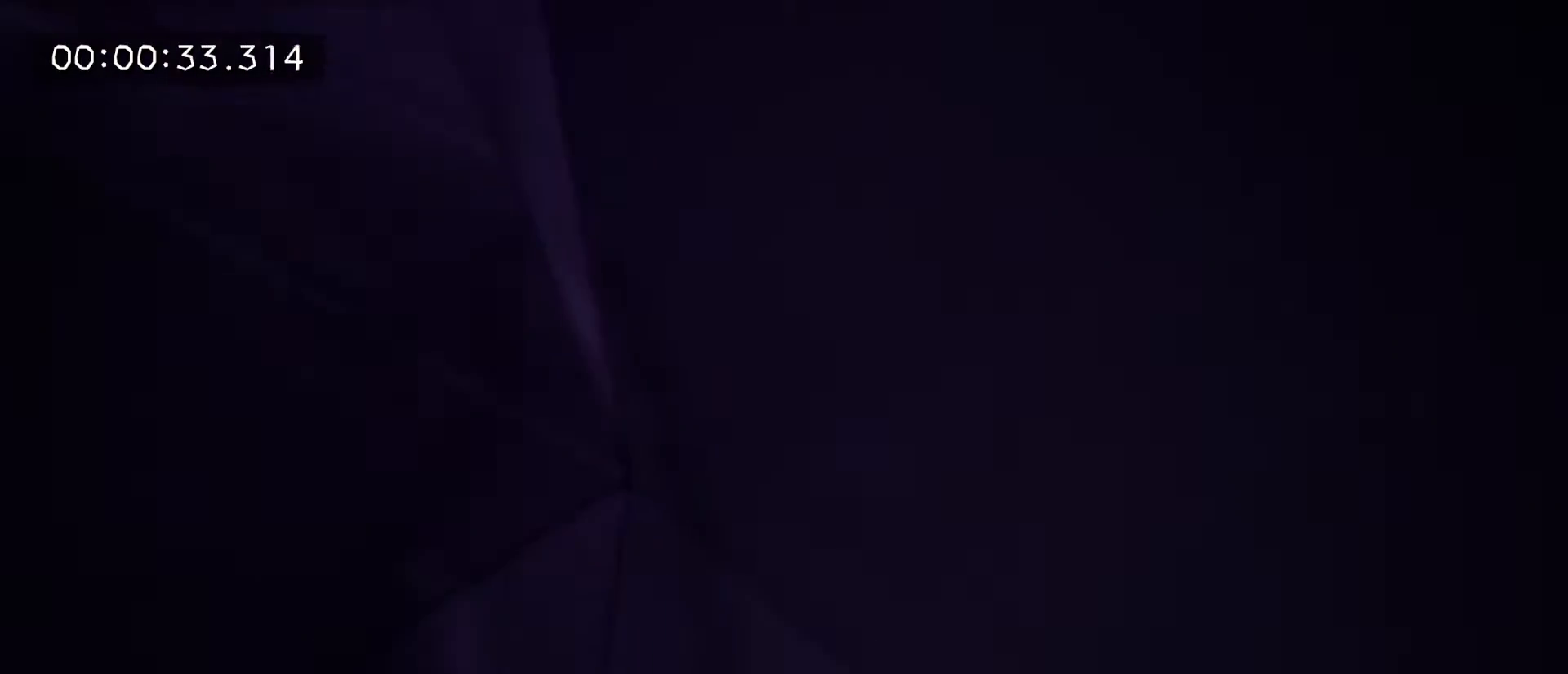
{"keys": ["w"], "mouse": [], "mouse_move": "still", "events": [[33, "e", "up"], [100, "e", "down"], [200, "e", "up"], [300, "e", "down"], [400, "e", "up"]]}
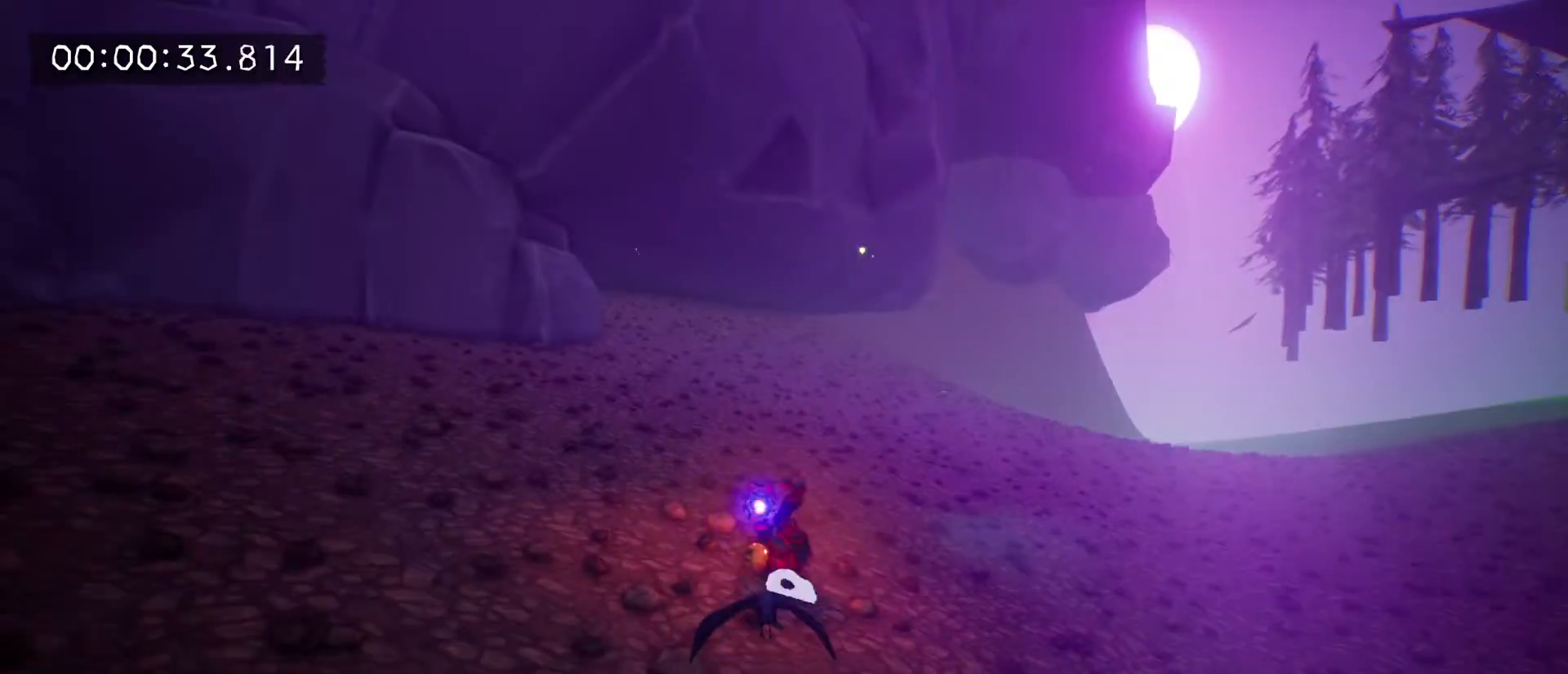
{"keys": ["w"], "mouse": [], "mouse_move": "still", "events": [[33, "e", "down"], [133, "e", "up"], [167, "e", "down"], [300, "e", "up"], [400, "e", "down"], [500, "e", "up"]]}
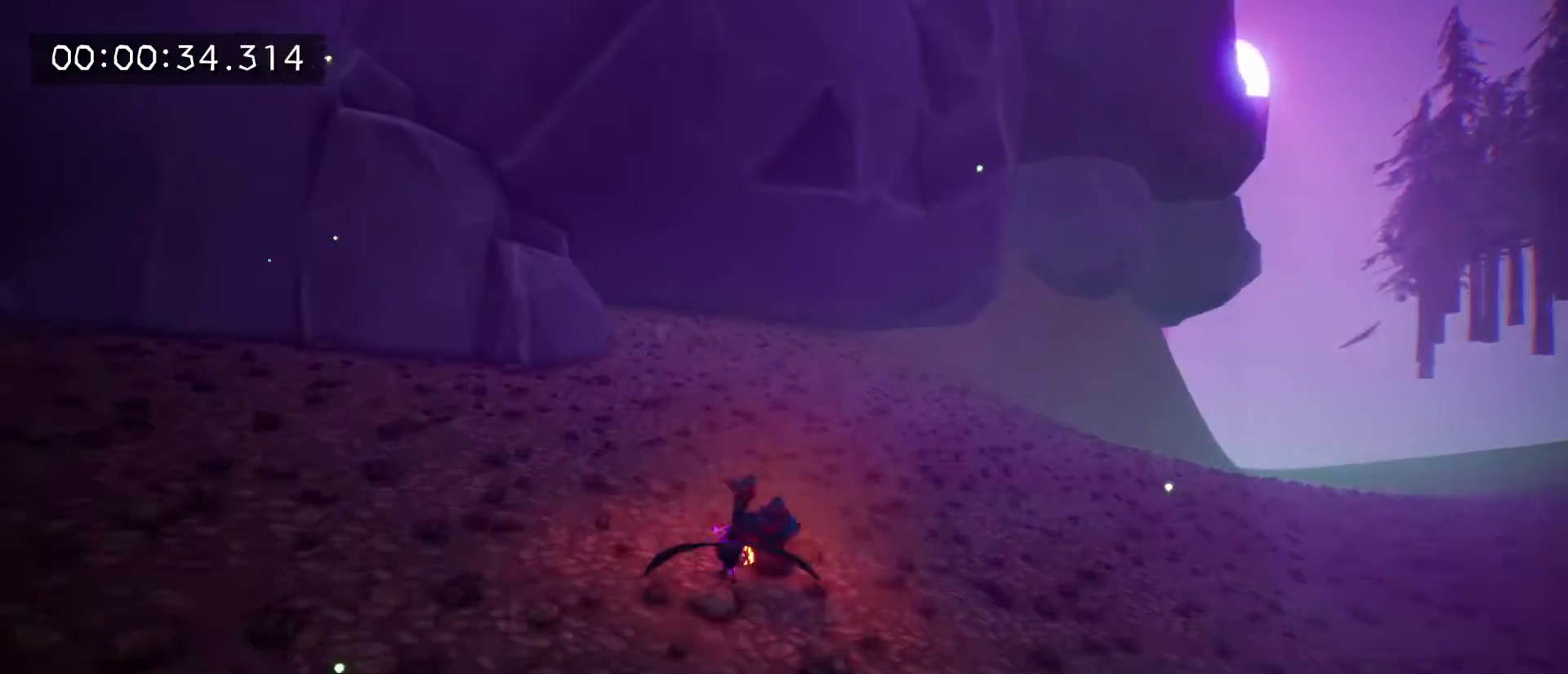
{"keys": ["w"], "mouse": [], "mouse_move": "still", "events": [[100, "e", "down"], [233, "e", "up"], [333, "e", "down"], [433, "e", "up"]]}
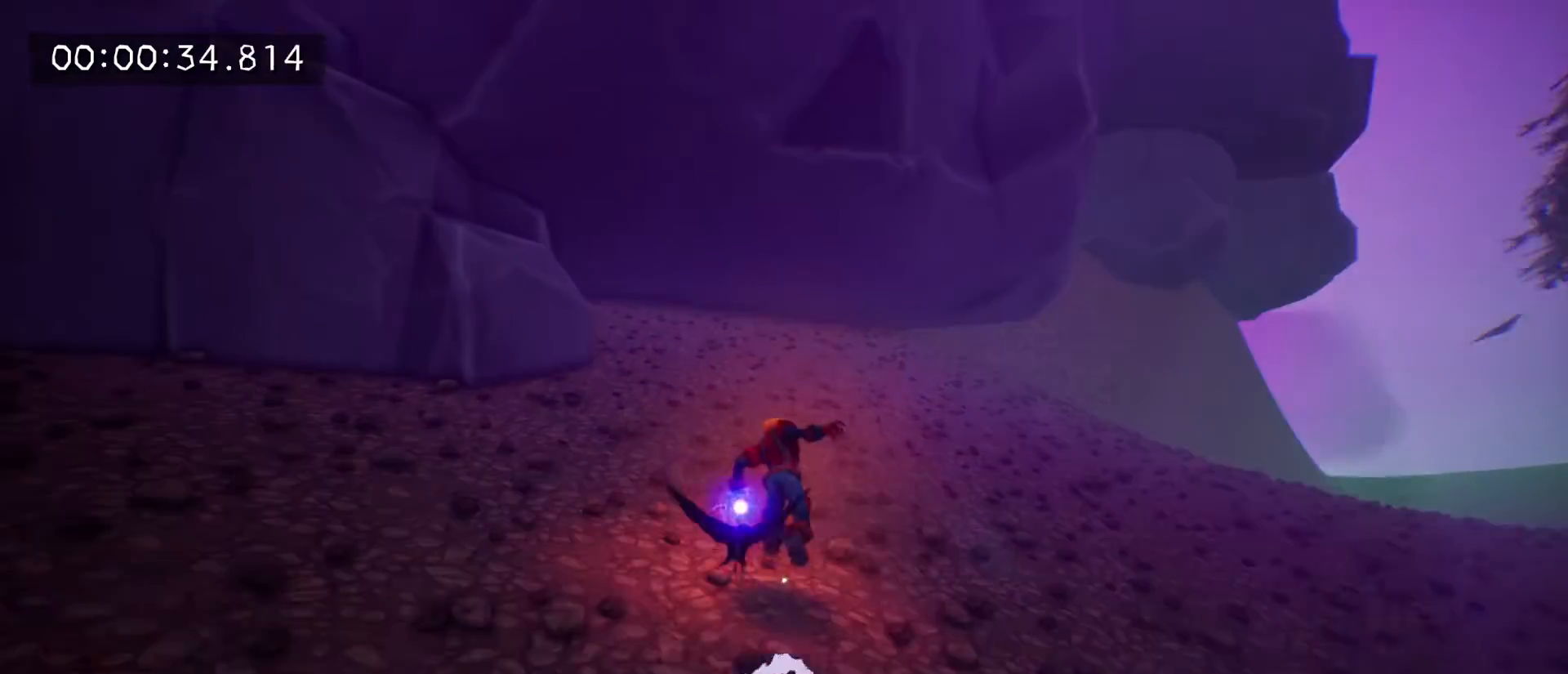
{"keys": ["e", "w"], "mouse": [], "mouse_move": "still", "events": [[33, "e", "down"], [100, "e", "up"], [200, "e", "down"], [333, "e", "up"], [433, "e", "down"]]}
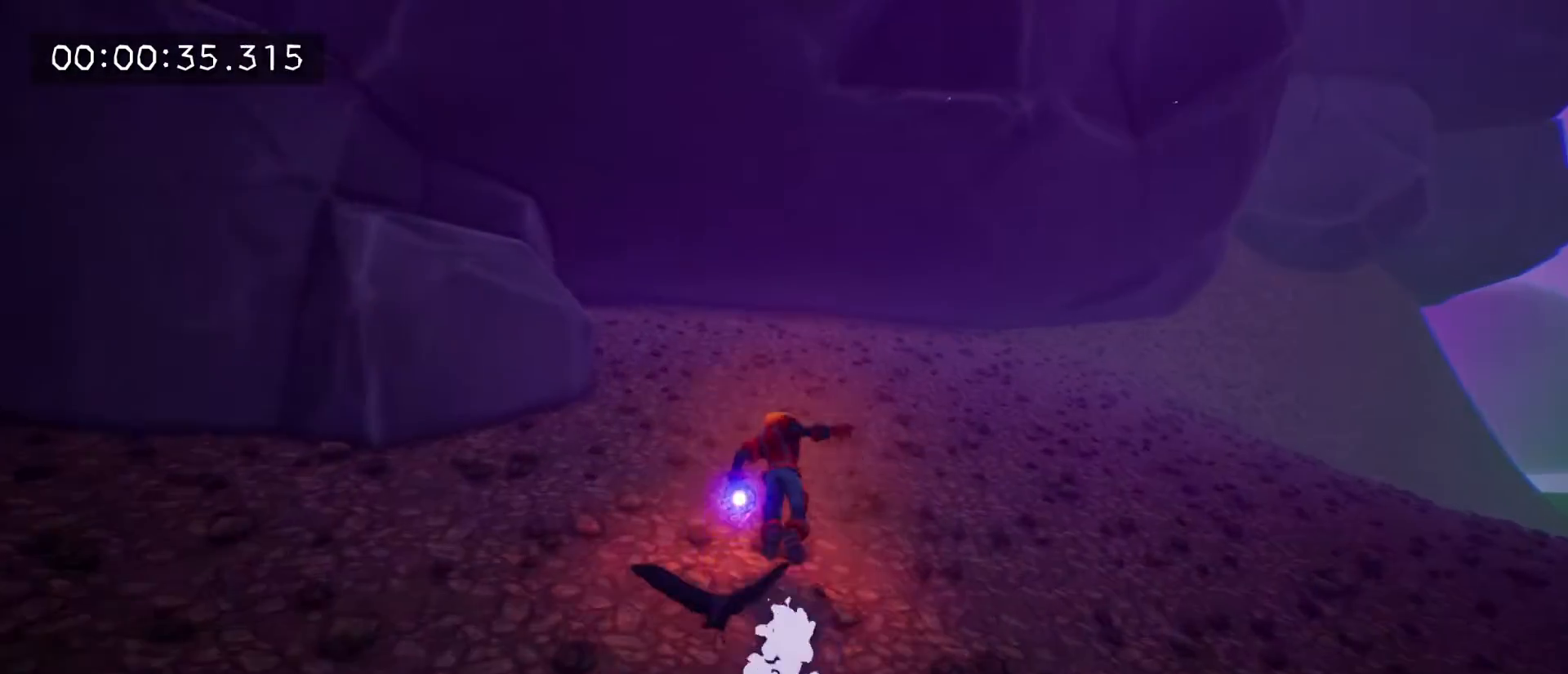
{"keys": ["w"], "mouse": [], "mouse_move": "still", "events": [[33, "e", "up"], [133, "e", "down"], [233, "e", "up"], [300, "e", "down"], [400, "e", "up"]]}
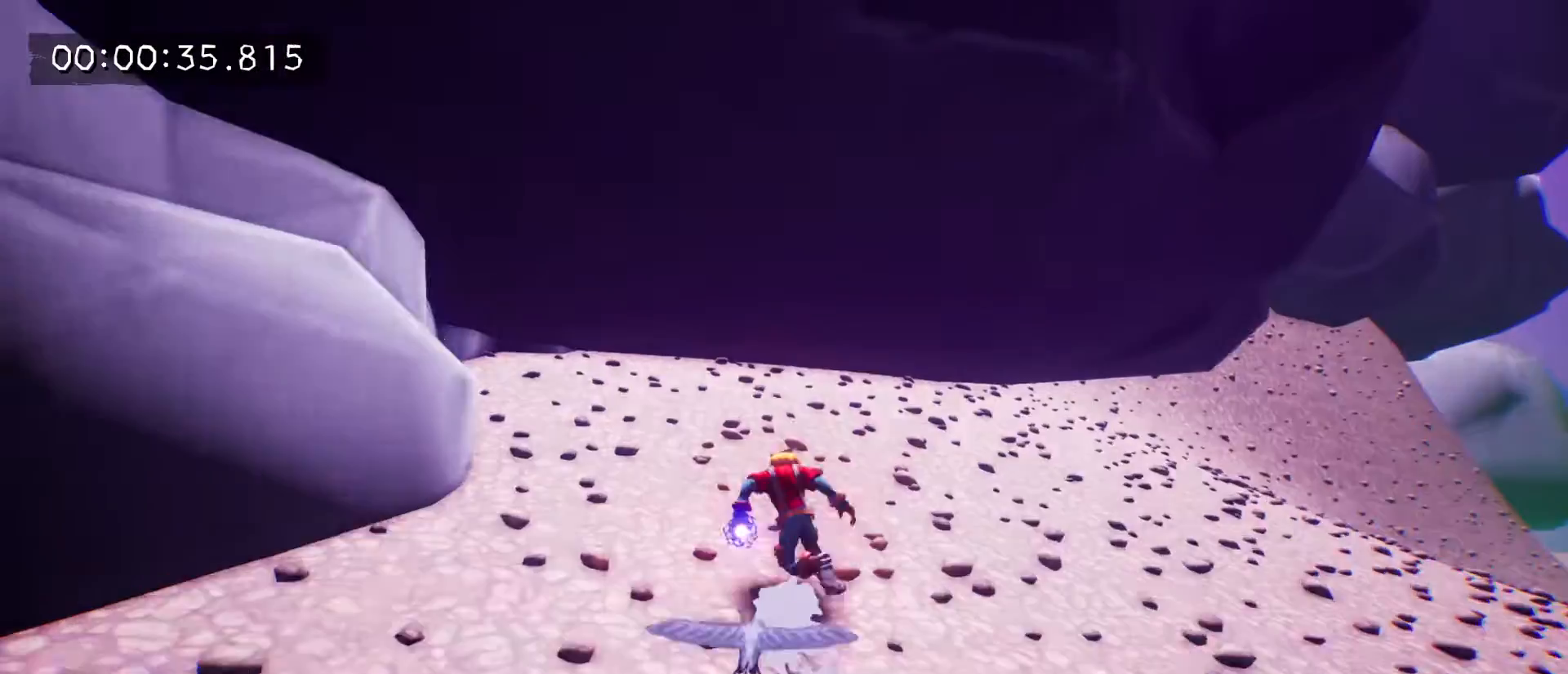
{"keys": ["e", "w"], "mouse": [], "mouse_move": "still", "events": [[33, "e", "down"], [133, "e", "up"], [233, "e", "down"], [333, "e", "up"], [433, "e", "down"]]}
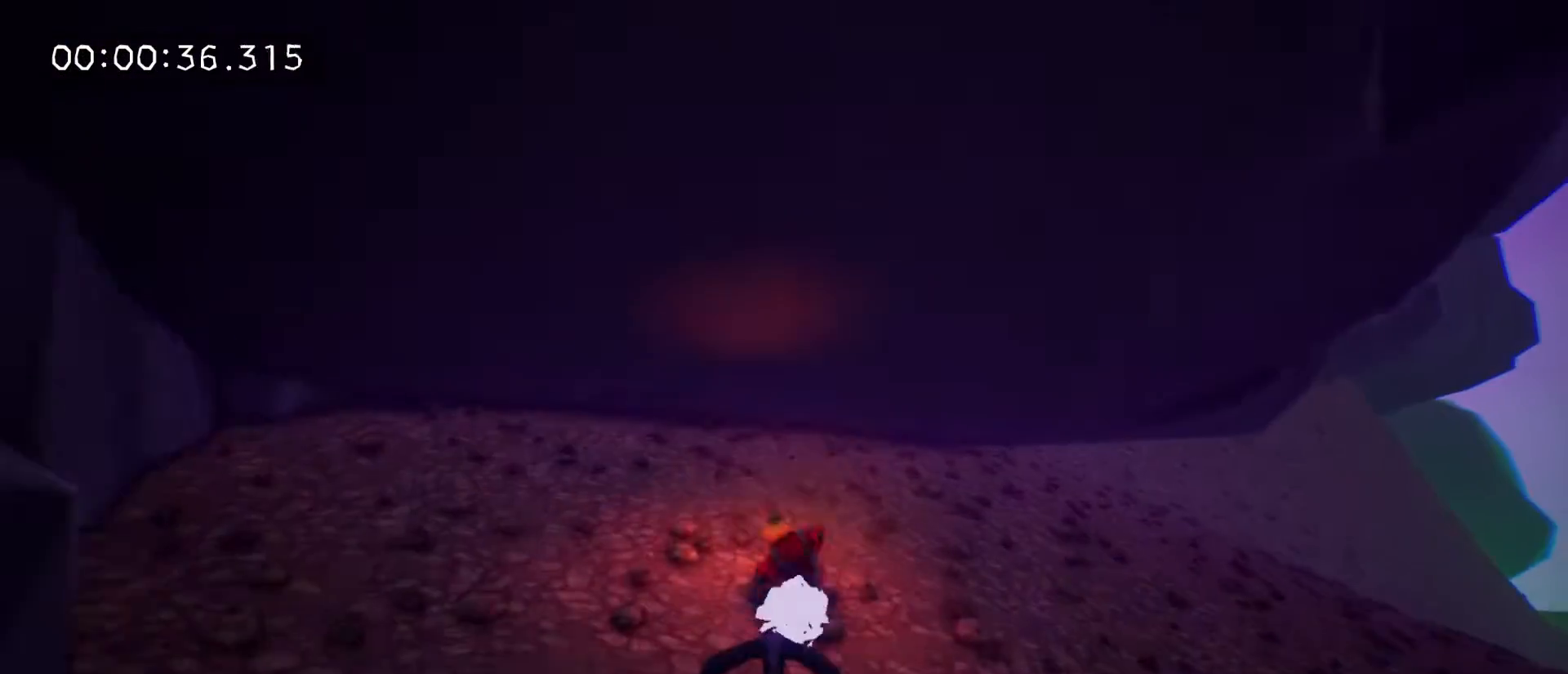
{"keys": ["w"], "mouse": [], "mouse_move": "still", "events": [[33, "e", "up"], [100, "e", "down"], [267, "e", "up"], [333, "e", "down"], [433, "e", "up"]]}
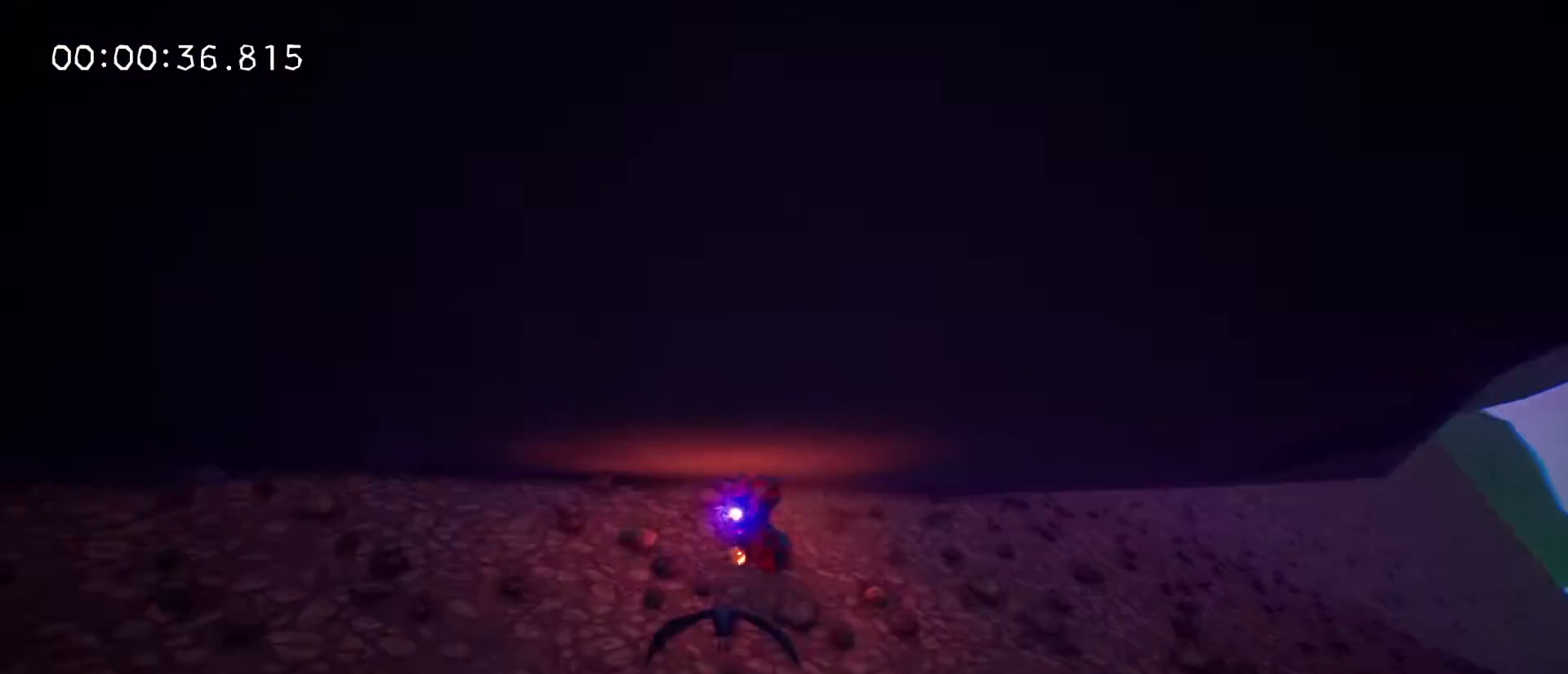
{"keys": ["e", "w"], "mouse": [], "mouse_move": "right", "events": [[33, "e", "down"], [133, "e", "up"], [233, "e", "down"], [300, "e", "up"], [400, "e", "down"]]}